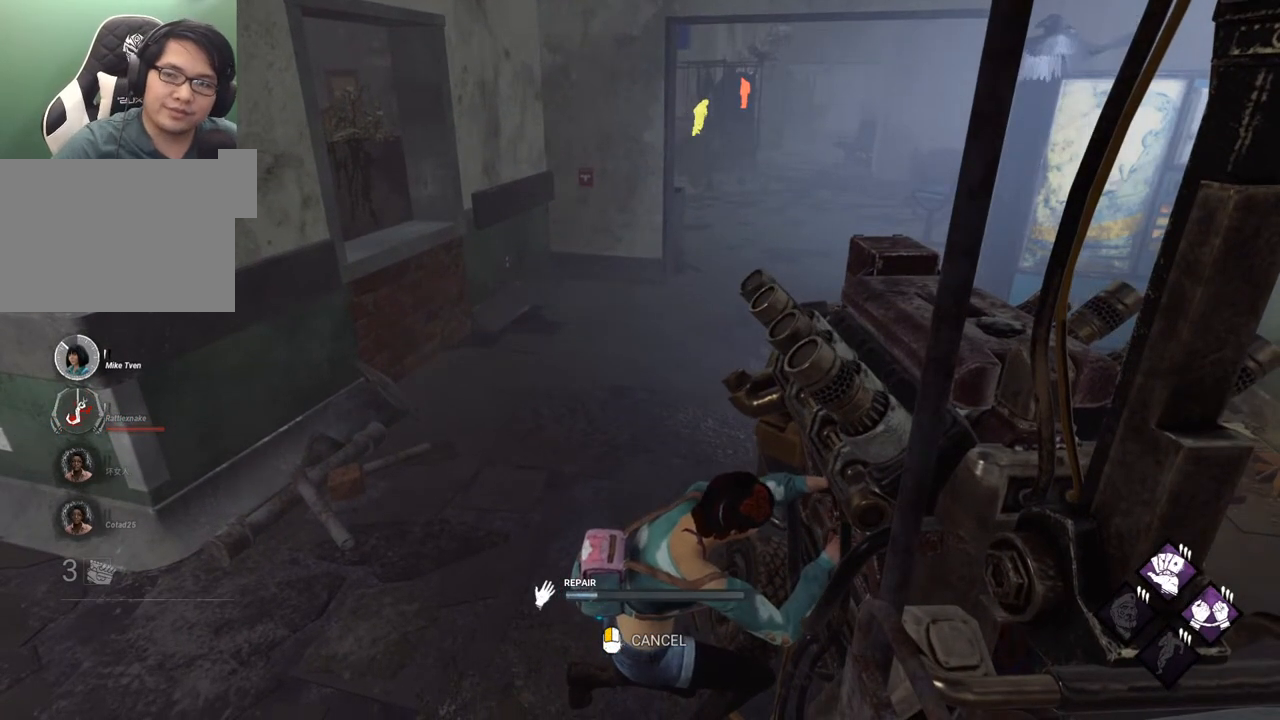
Gameplay with keyboard and mouse; each line is a JSON object with the keys and mouse buttons held at the frame after it. "events" lists presses ("down") and releases ("up") of "1", "2", "3", "4", "5", "a", "alt", "c", "caps_lock", "ctrl", "d", "e", "f", "g", "q", "r", "s", "shift", "space", "t", "tab", "v", "w", "x", "z", "mouse_left", "mouse_wheel" and "mouse_right" between this image and that frame as [ms after this image, input, new state], when the widget could be followed in between. "mouse_left", "mouse_wheel", "mouse_right" = the "left", "wheel", "right" buttons of the "mouse" list. No other keys are recorded. "wheel" means that the mouse wheel is clicked or scrolled. "mouse_move" is the direction in which the mouse moves at that frame (one of eight, or "still"), when it could be read.
{"keys": [], "mouse": [], "mouse_move": "still", "events": []}
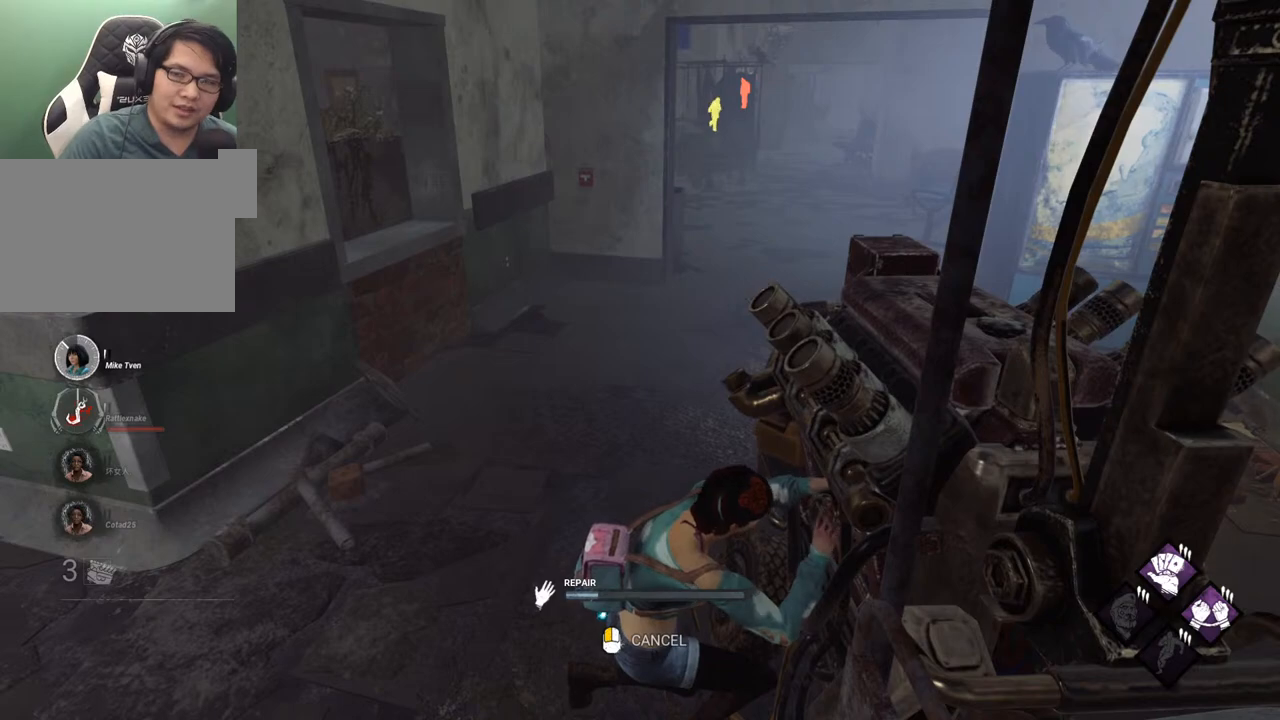
{"keys": [], "mouse": [], "mouse_move": "still", "events": []}
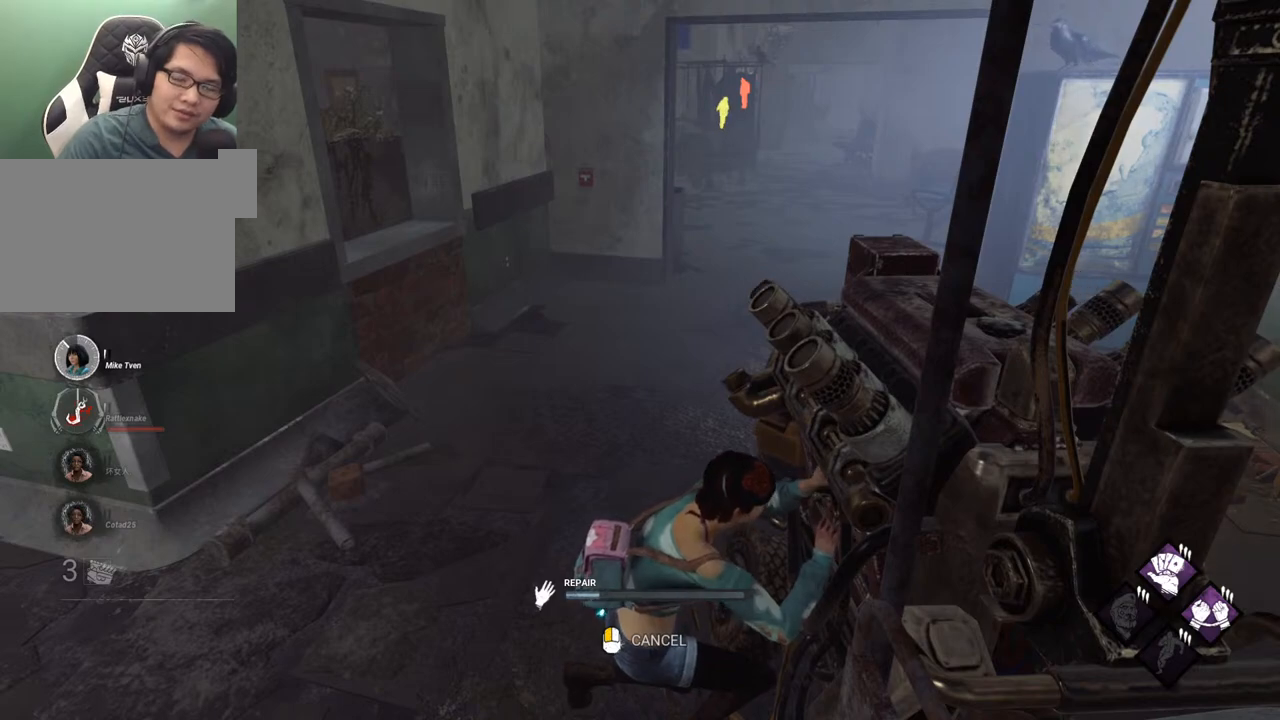
{"keys": [], "mouse": [], "mouse_move": "still", "events": []}
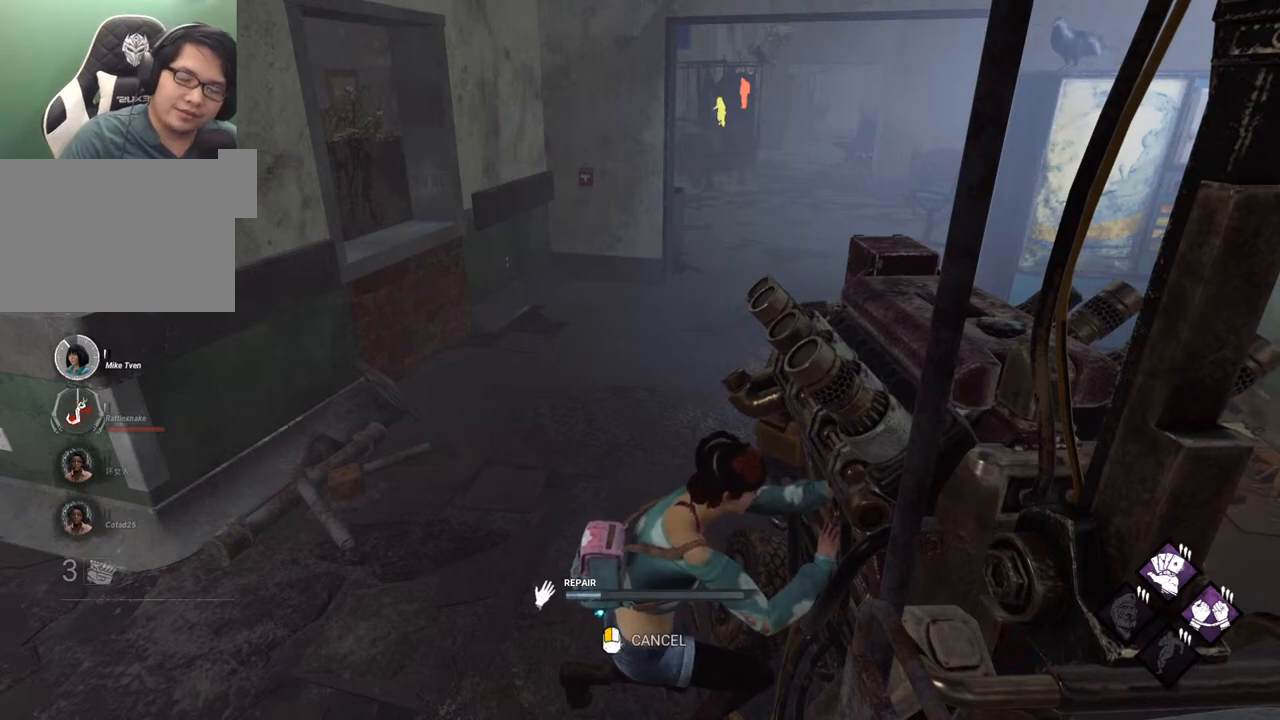
{"keys": [], "mouse": [], "mouse_move": "left", "events": []}
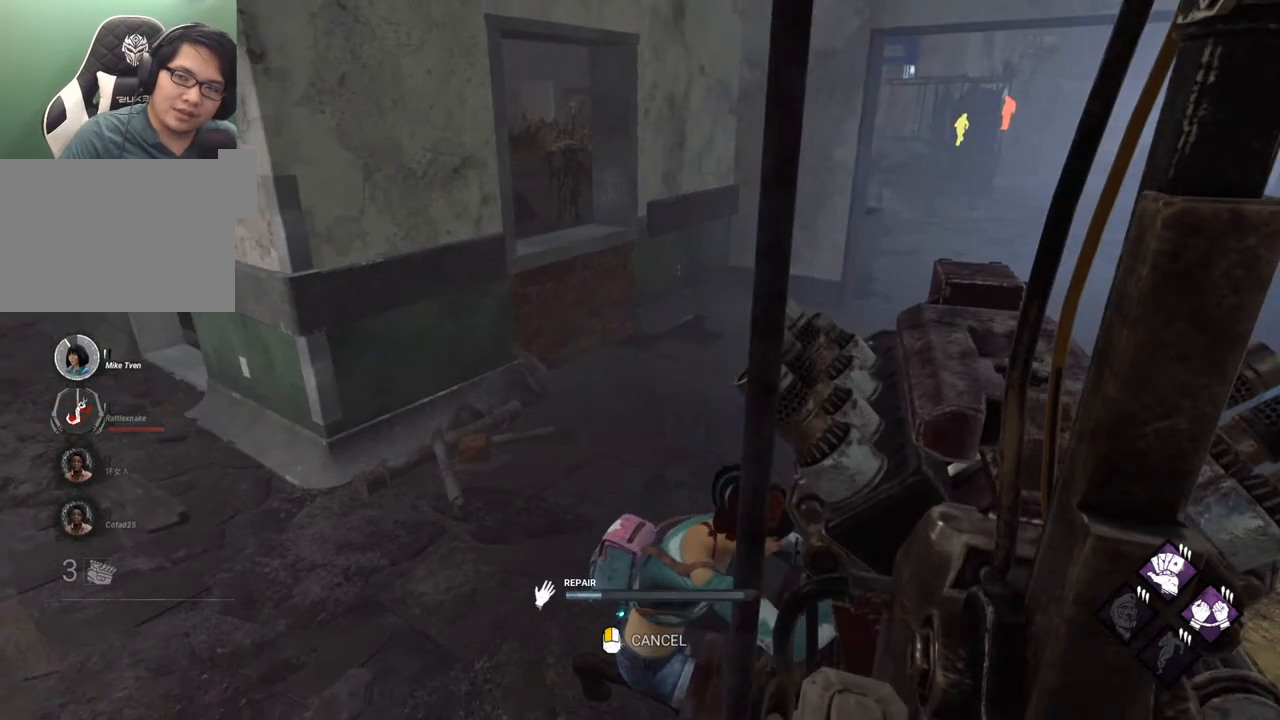
{"keys": [], "mouse": [], "mouse_move": "still", "events": []}
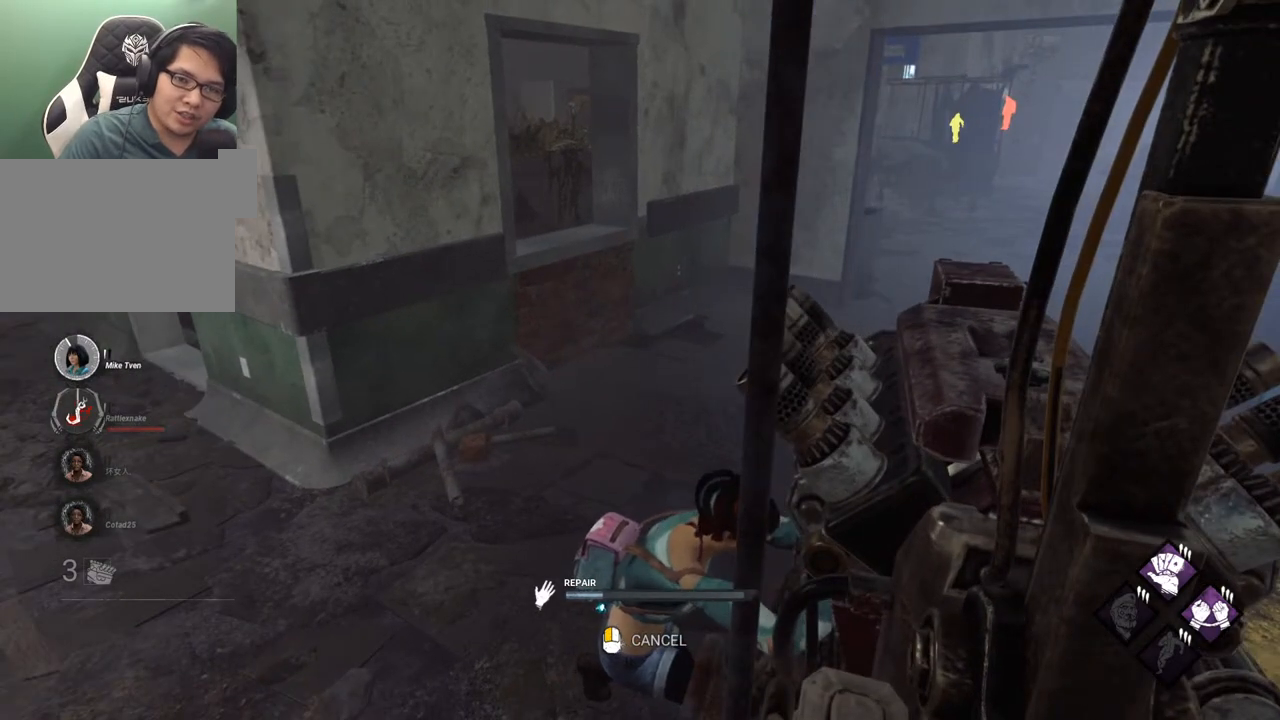
{"keys": [], "mouse": [], "mouse_move": "left", "events": []}
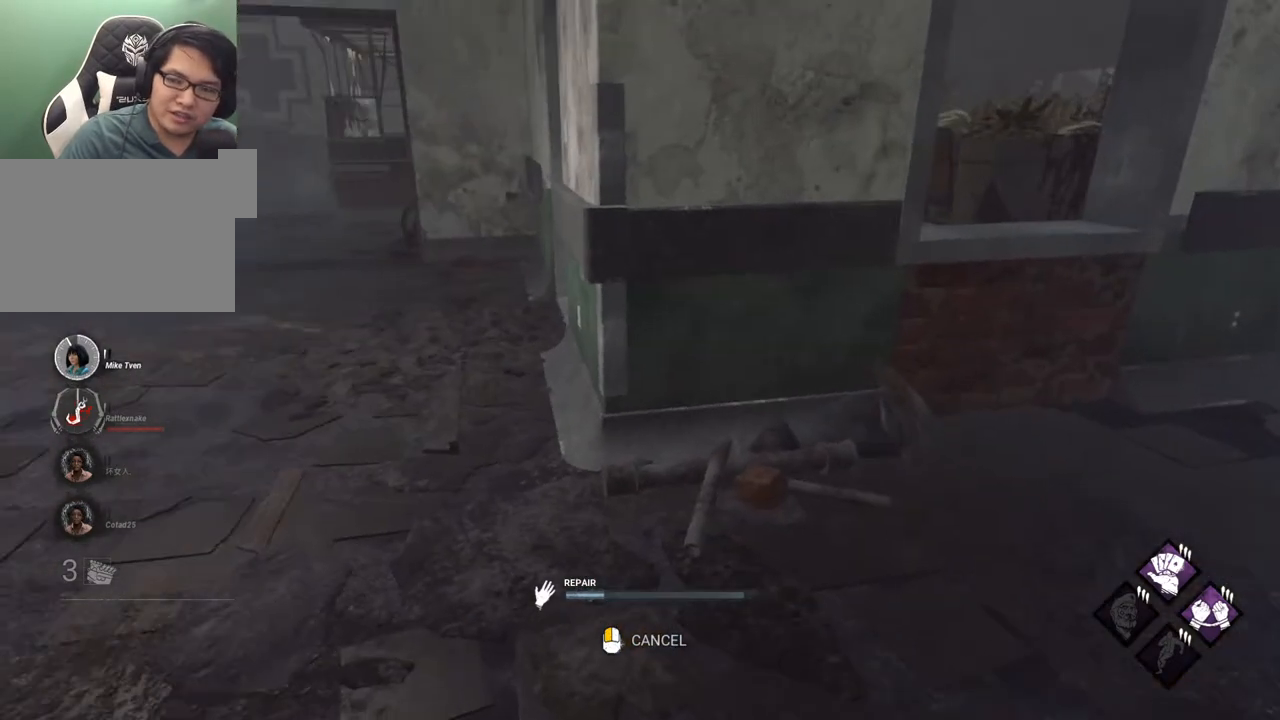
{"keys": [], "mouse": [], "mouse_move": "right", "events": []}
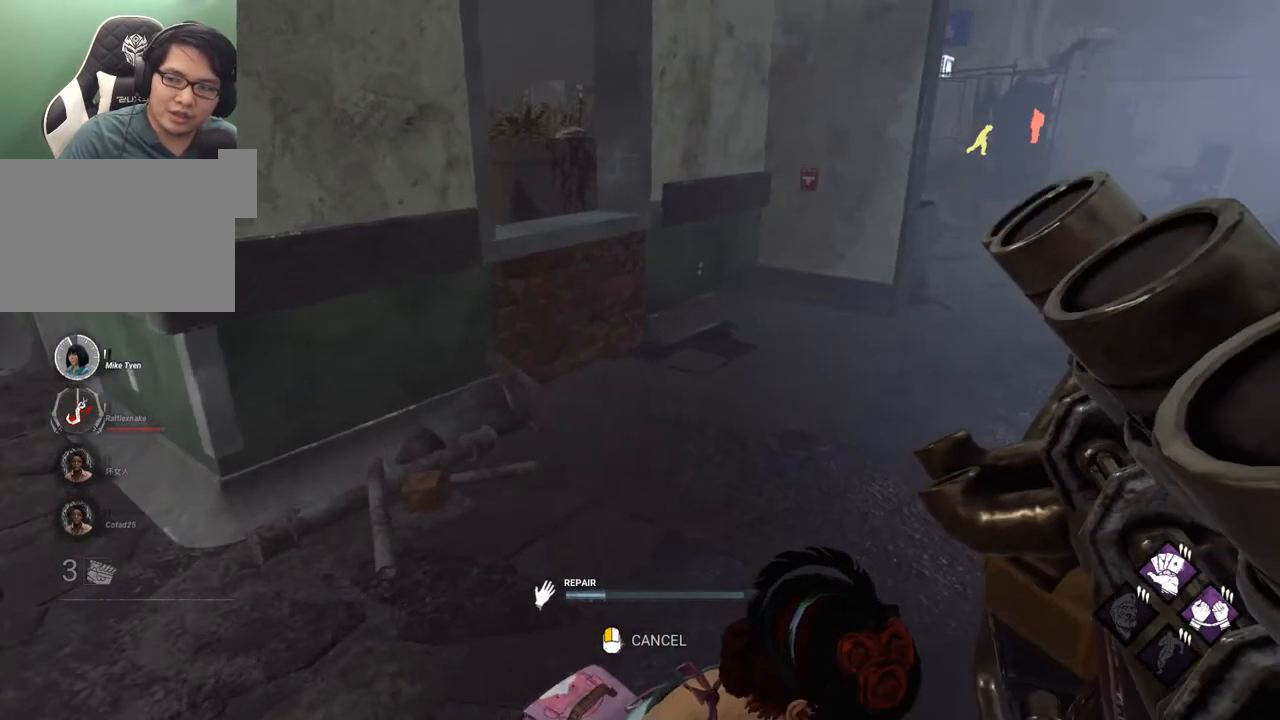
{"keys": [], "mouse": [], "mouse_move": "still", "events": []}
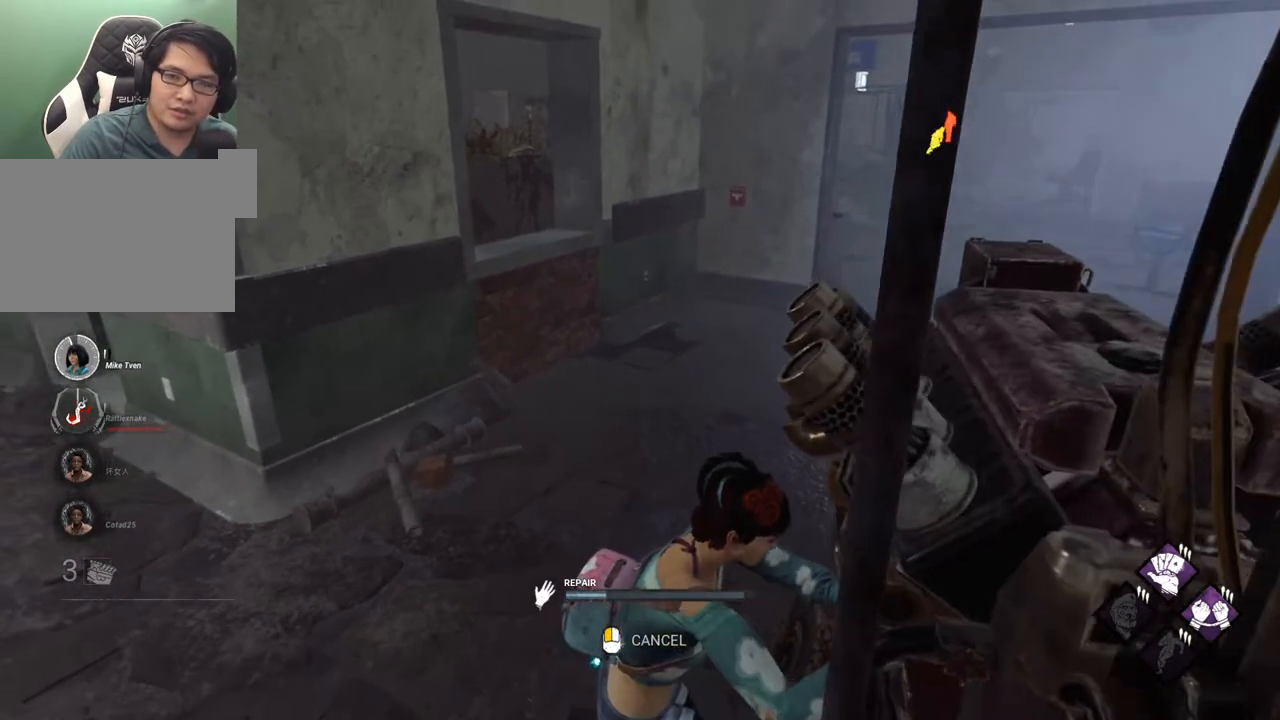
{"keys": [], "mouse": [], "mouse_move": "still", "events": []}
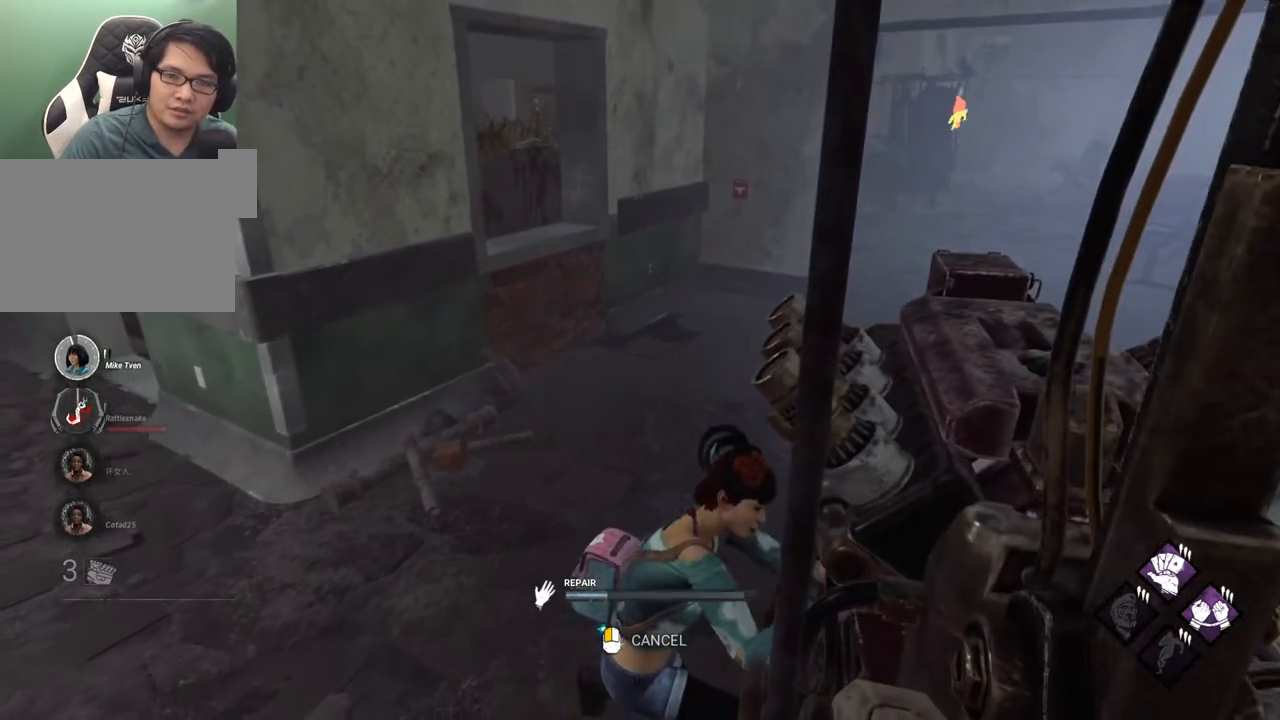
{"keys": [], "mouse": [], "mouse_move": "still", "events": []}
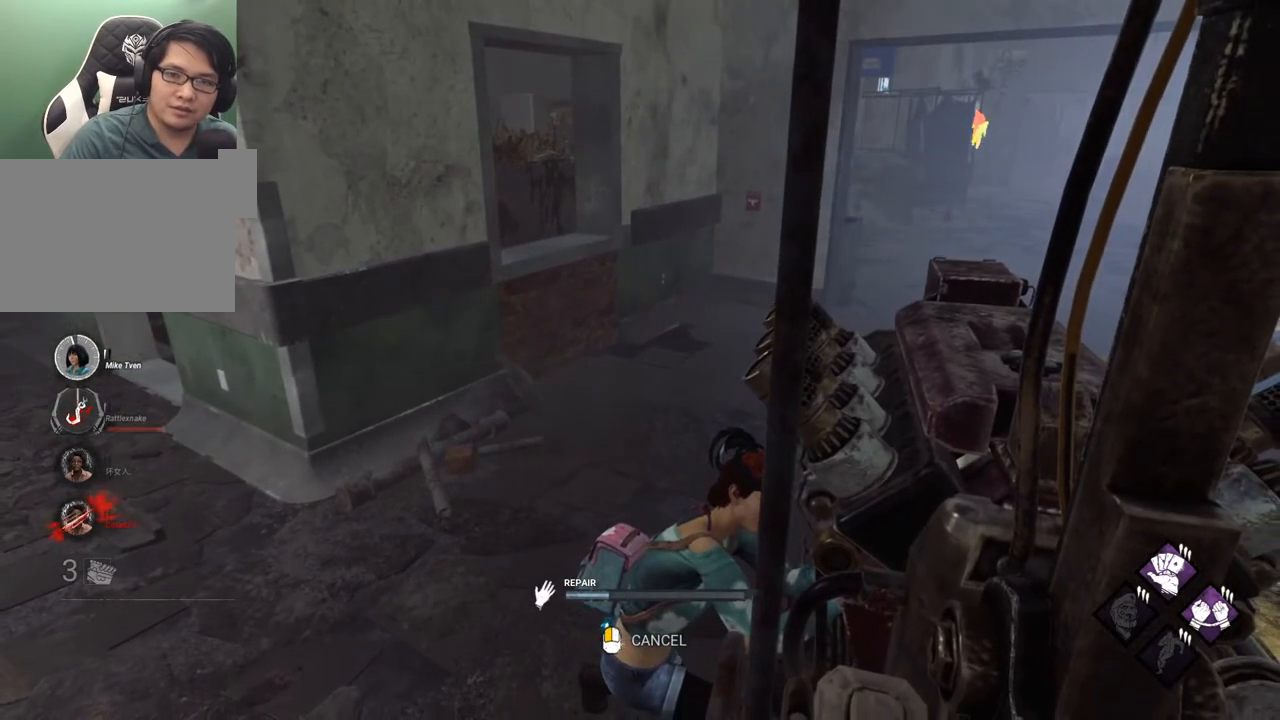
{"keys": [], "mouse": [], "mouse_move": "still", "events": []}
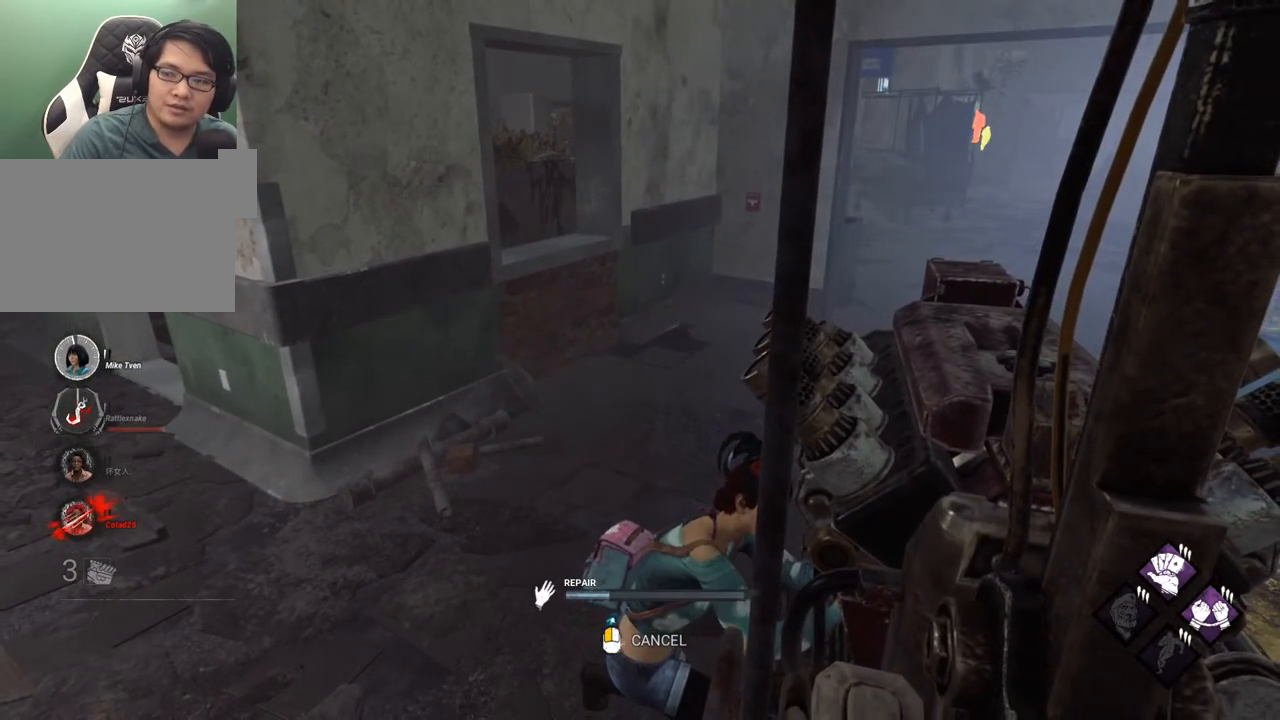
{"keys": [], "mouse": [], "mouse_move": "still", "events": []}
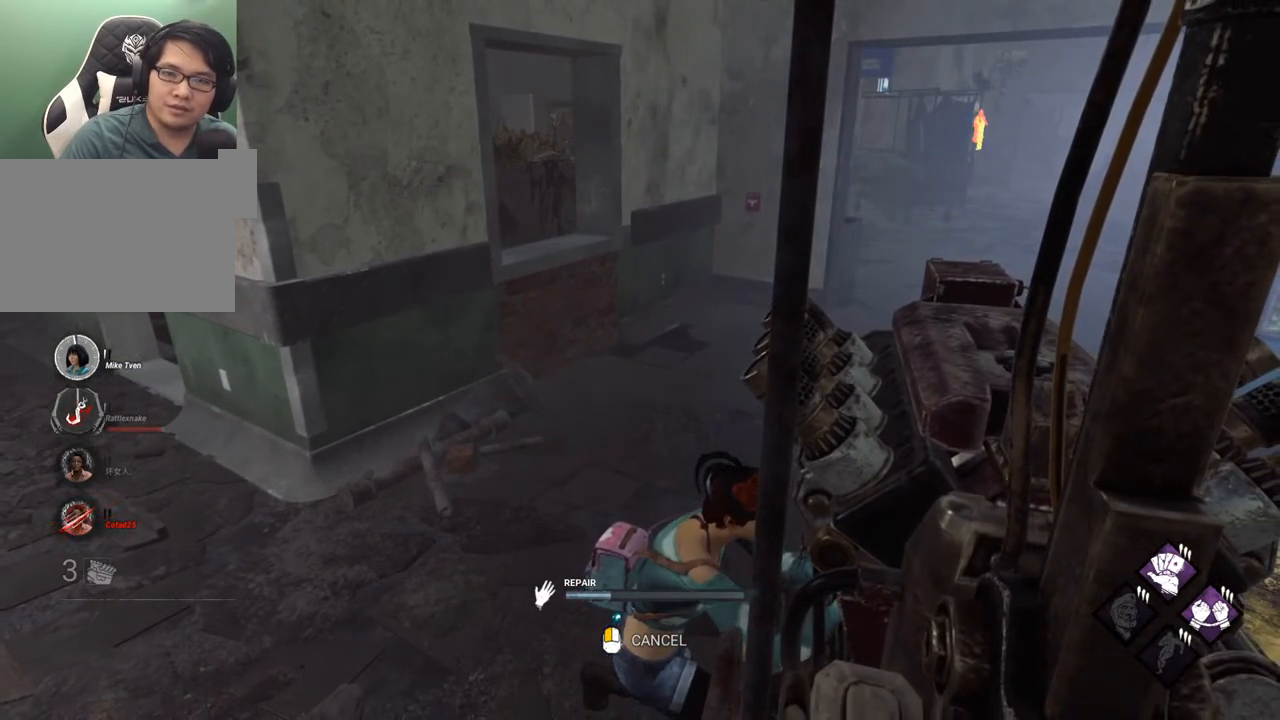
{"keys": [], "mouse": [], "mouse_move": "still", "events": []}
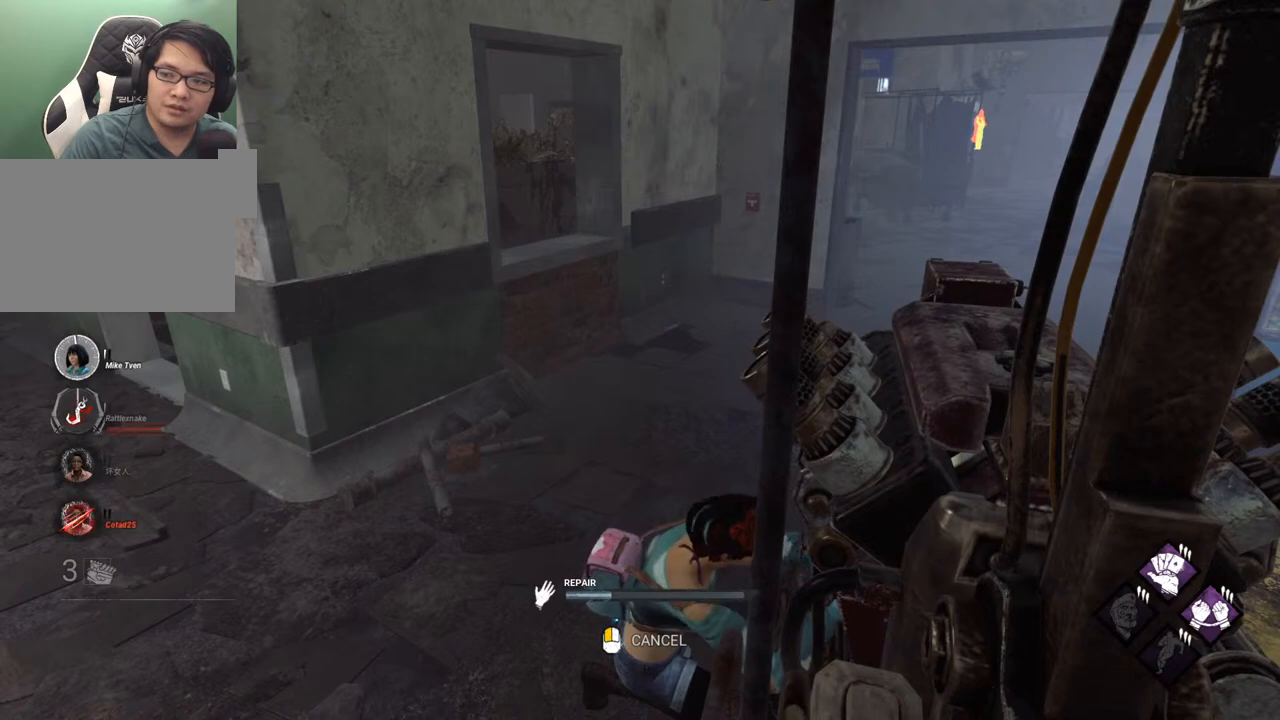
{"keys": [], "mouse": [], "mouse_move": "still", "events": []}
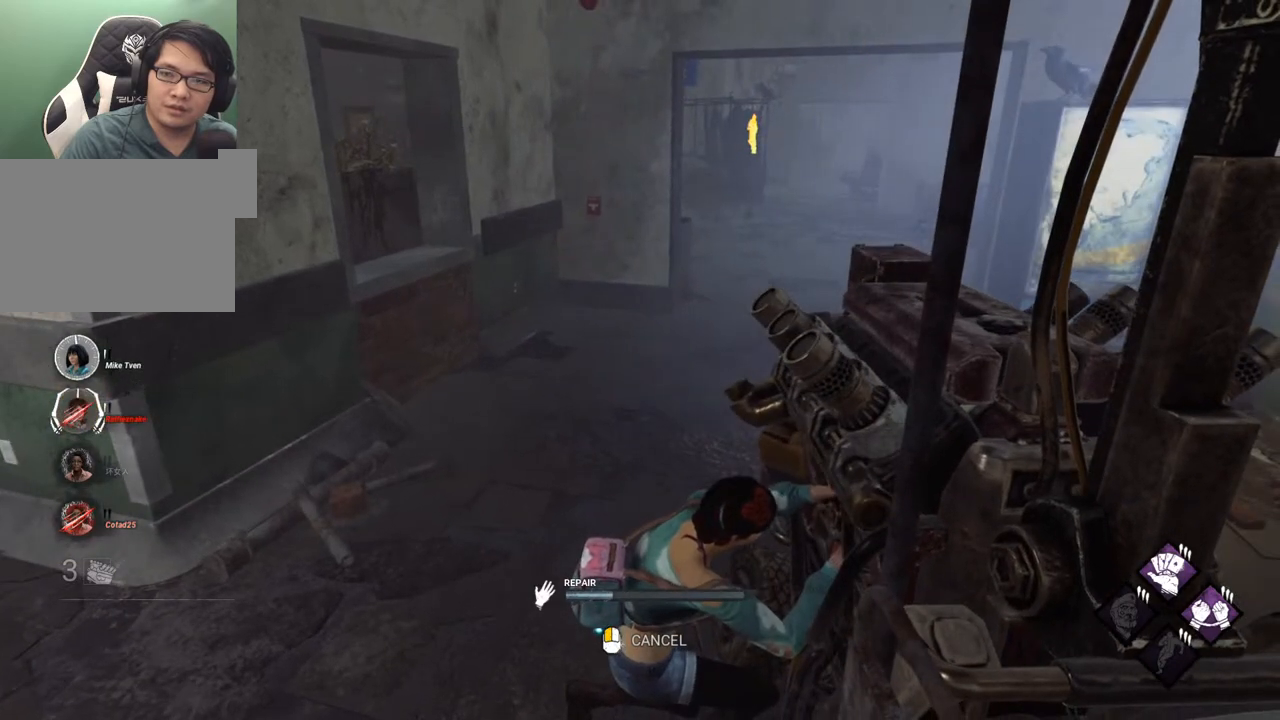
{"keys": [], "mouse": [], "mouse_move": "still", "events": []}
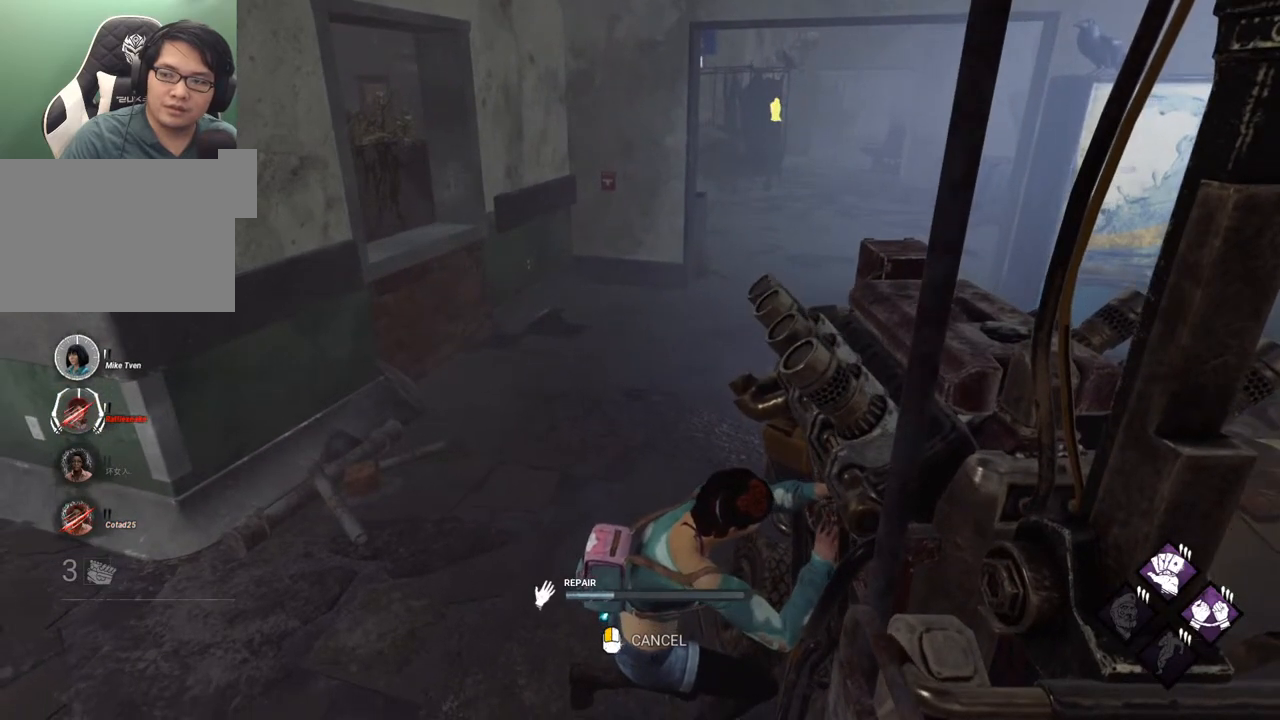
{"keys": [], "mouse": [], "mouse_move": "still", "events": []}
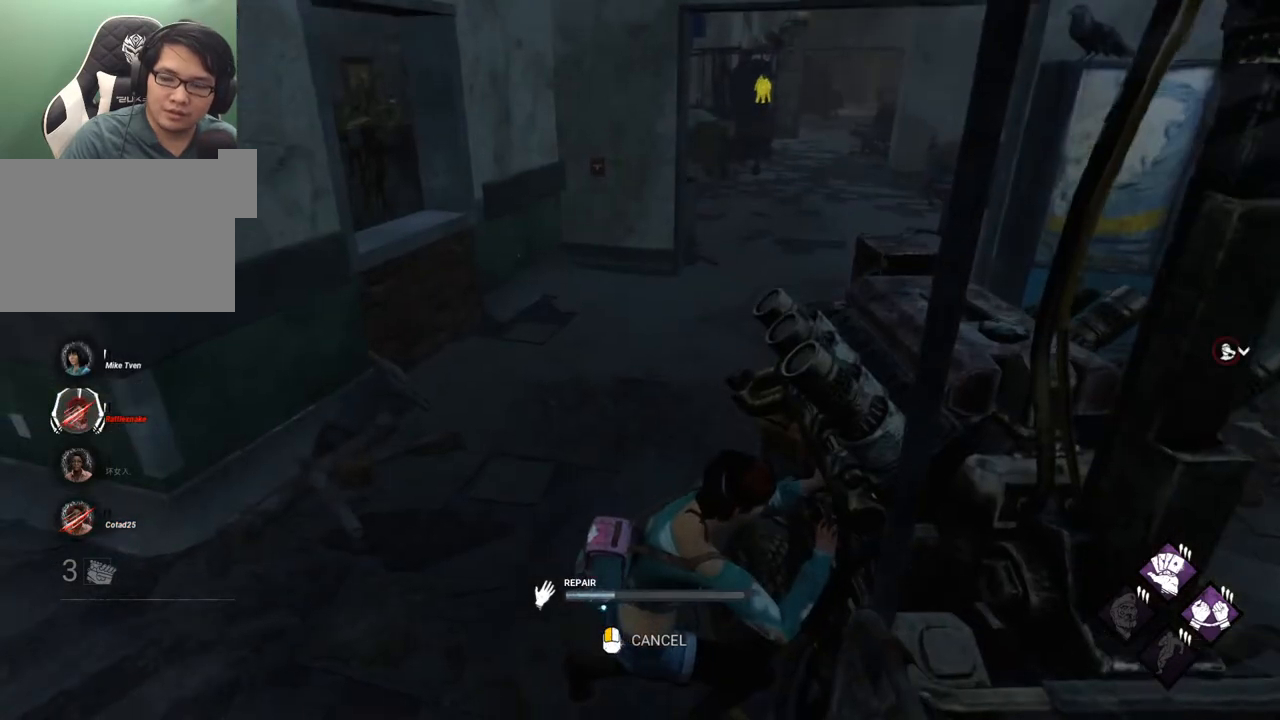
{"keys": [], "mouse": [], "mouse_move": "still", "events": []}
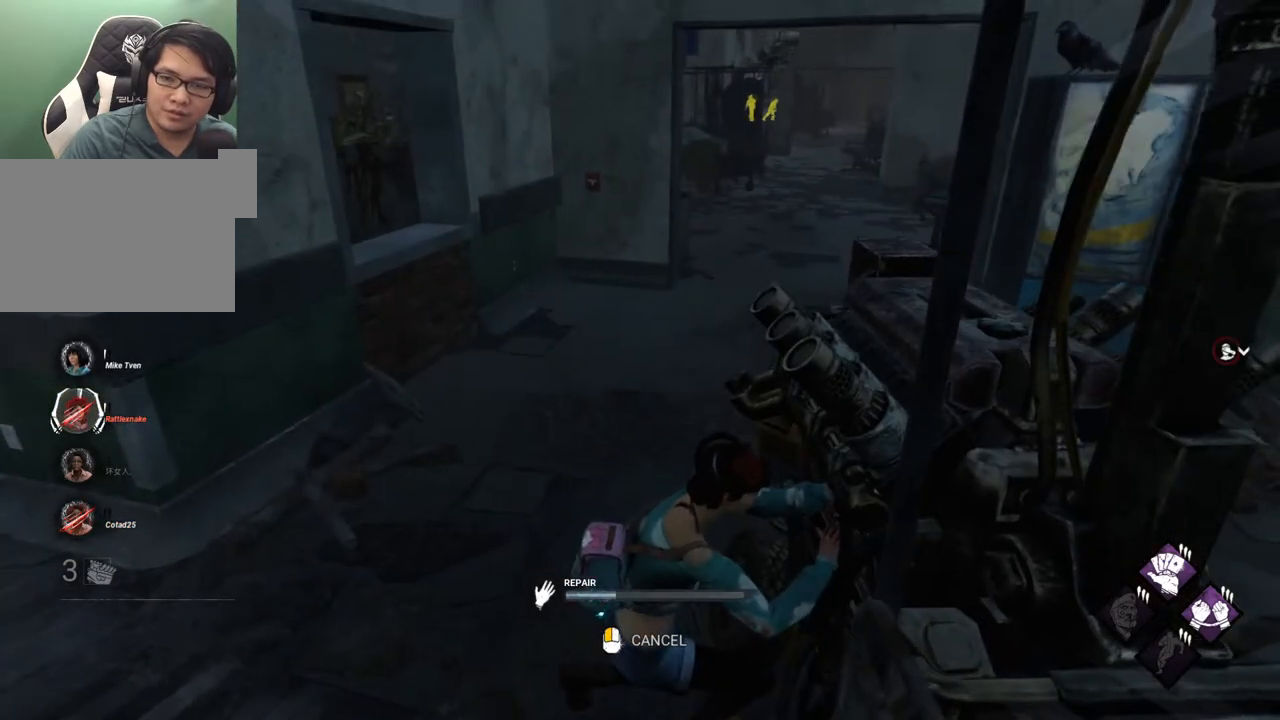
{"keys": [], "mouse": [], "mouse_move": "down-left", "events": []}
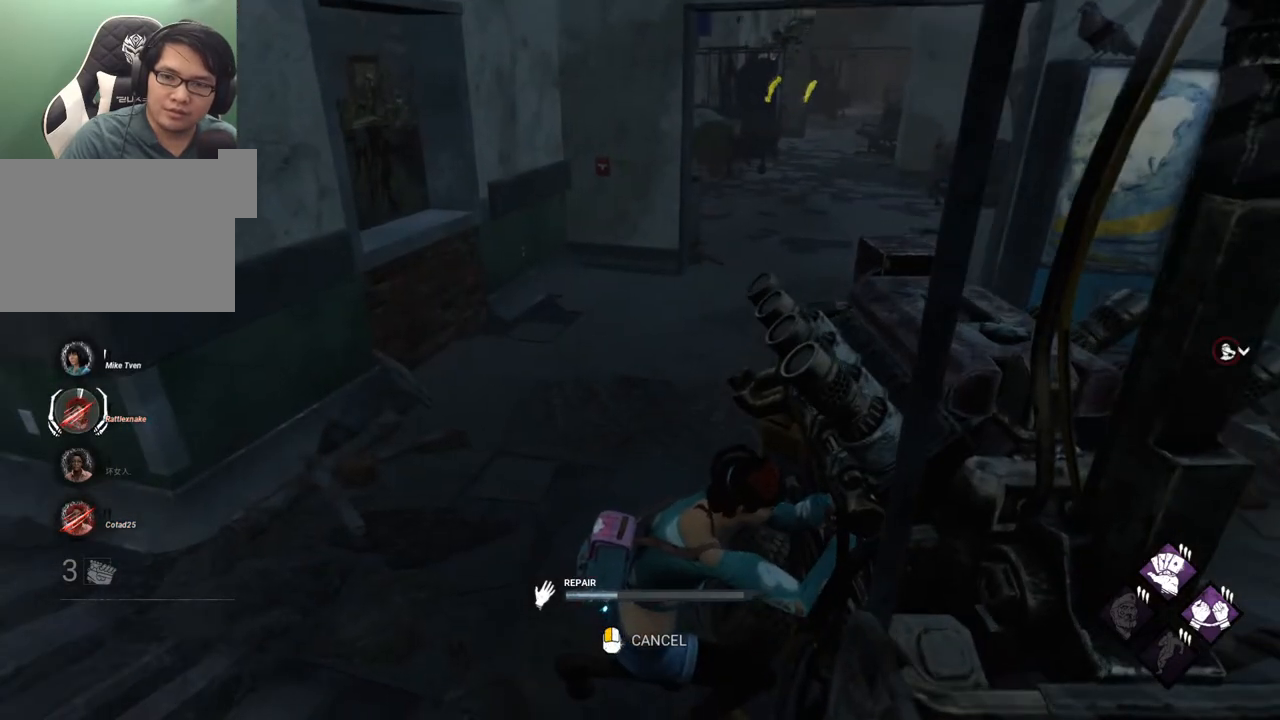
{"keys": [], "mouse": [], "mouse_move": "still", "events": []}